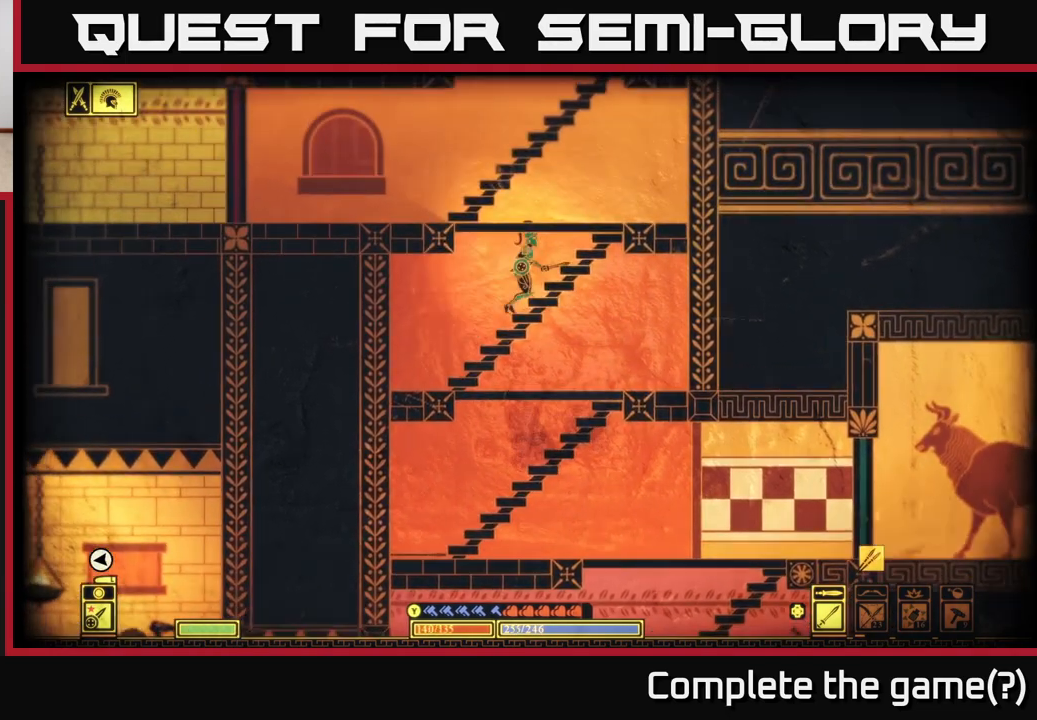
Gameplay with a controller (Xbox layout); each line is a JSON object with the inputs held at the frame after it. "events" lists button and stick changes between this image and that frame as [ms after this image, input, new state], when the widget could be followed in between.
{"buttons": [], "left_stick": "left", "right_stick": "center", "events": [[183, "A", "down"], [233, "left_stick", "left"], [450, "A", "up"]]}
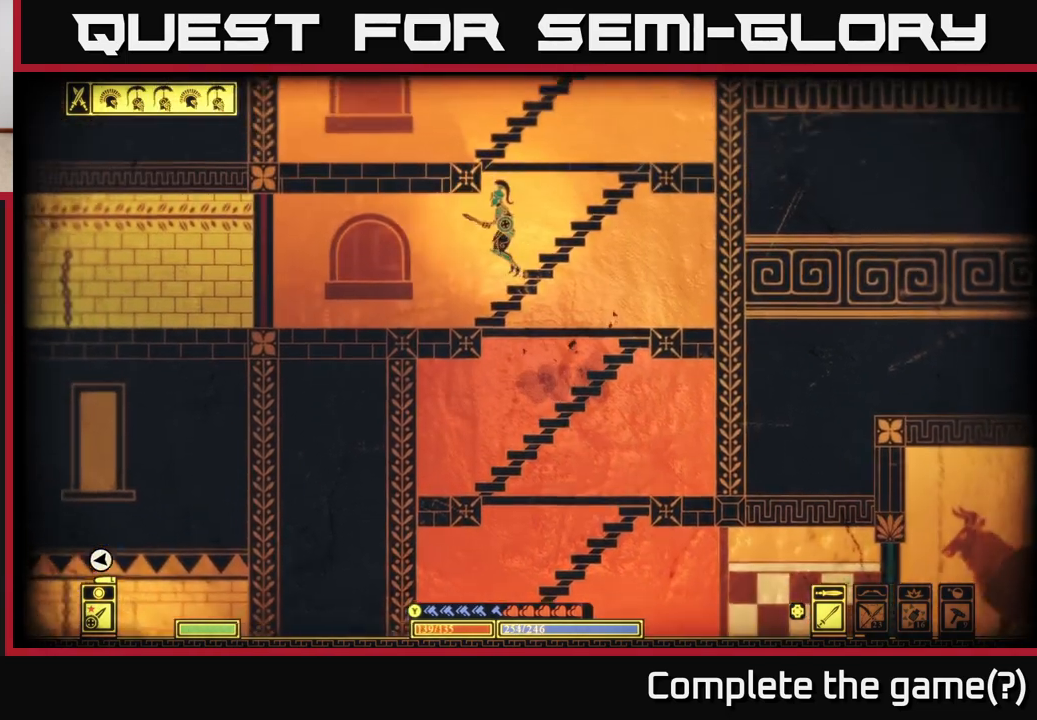
{"buttons": [], "left_stick": "left", "right_stick": "center", "events": []}
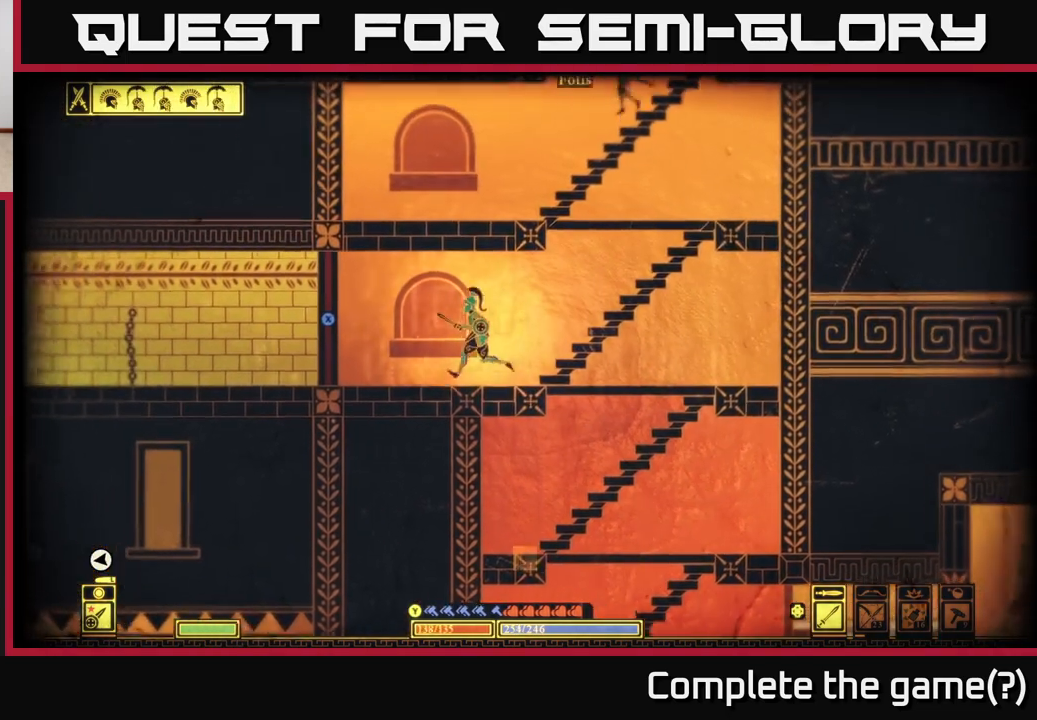
{"buttons": ["X"], "left_stick": "center", "right_stick": "center", "events": [[233, "X", "down"], [300, "left_stick", "center"]]}
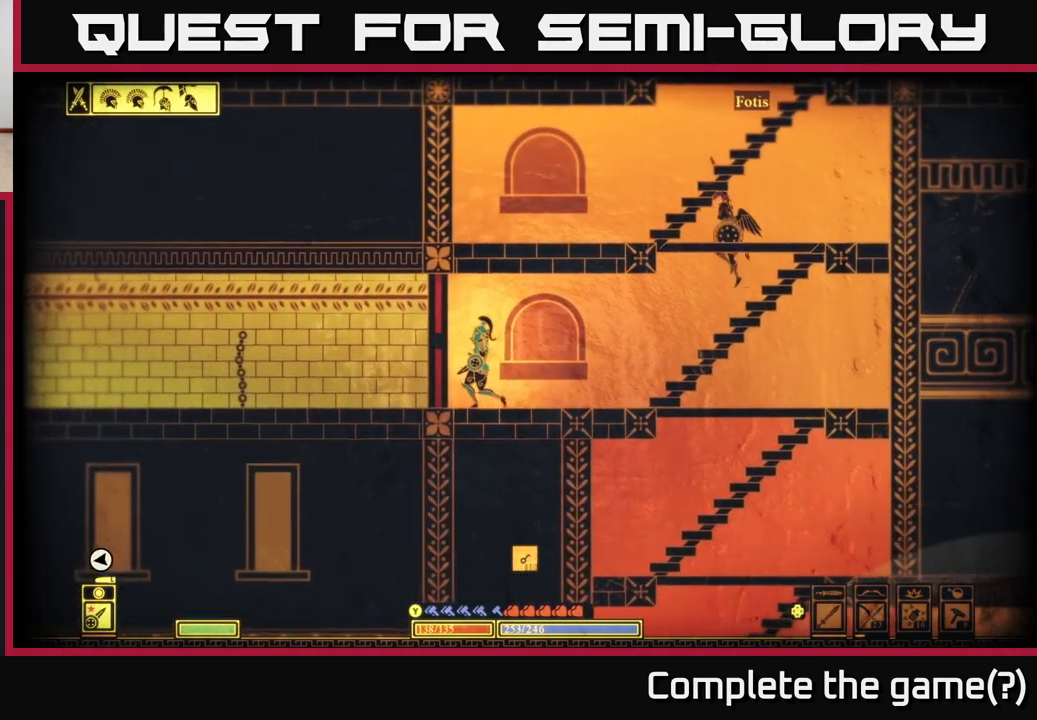
{"buttons": ["X"], "left_stick": "center", "right_stick": "center", "events": []}
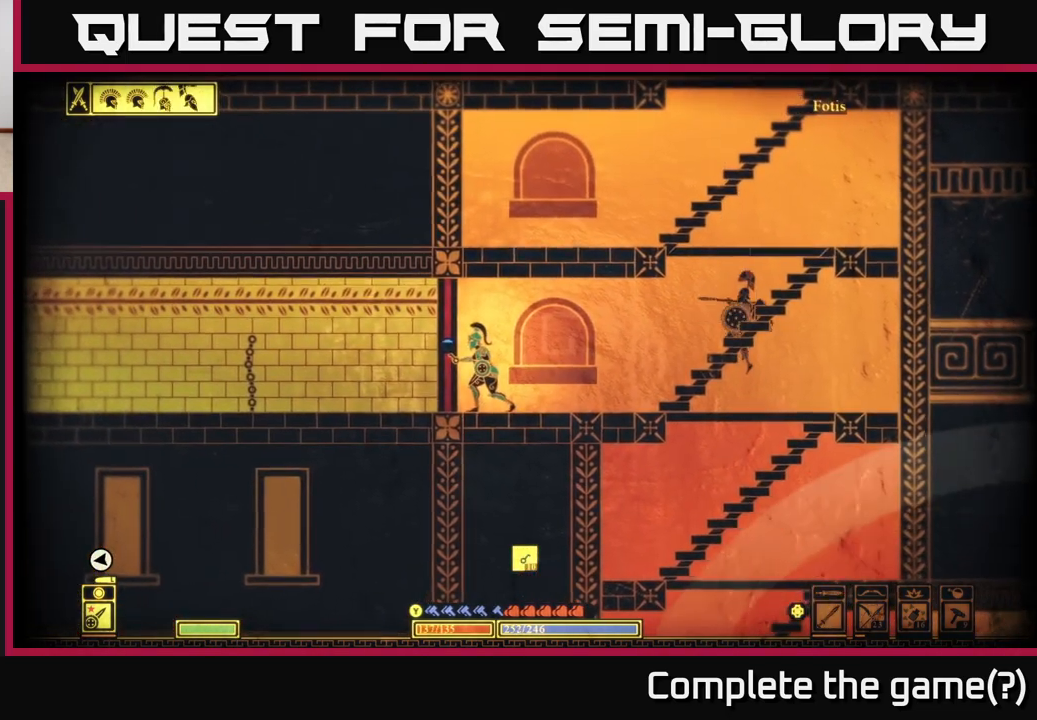
{"buttons": ["X"], "left_stick": "center", "right_stick": "center", "events": []}
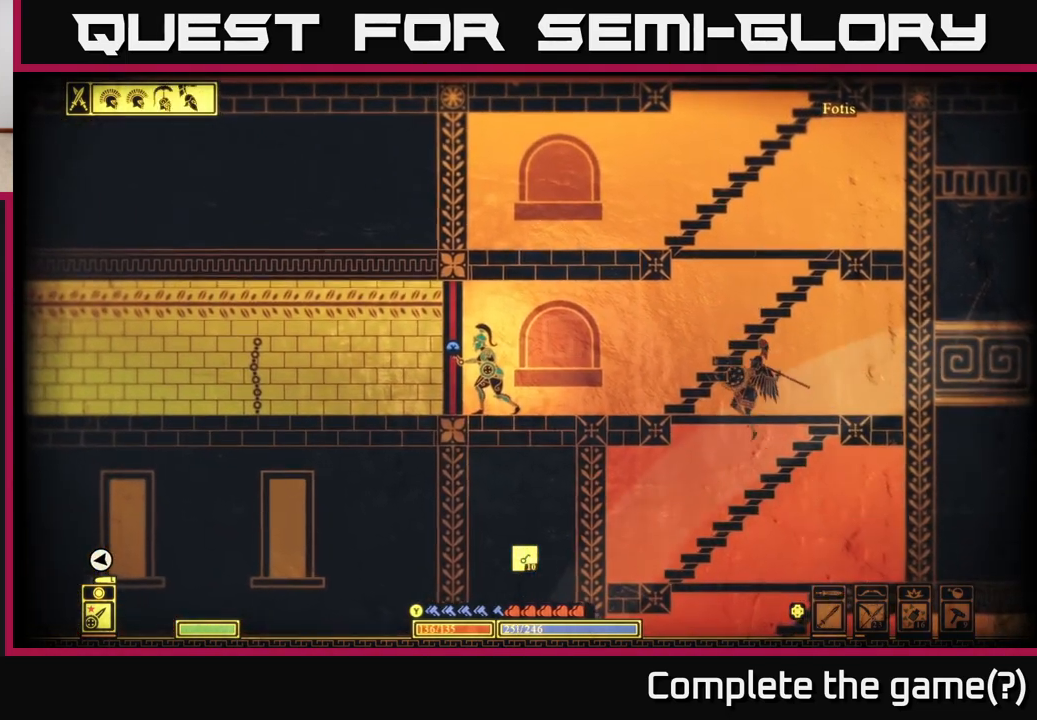
{"buttons": ["X"], "left_stick": "center", "right_stick": "center", "events": []}
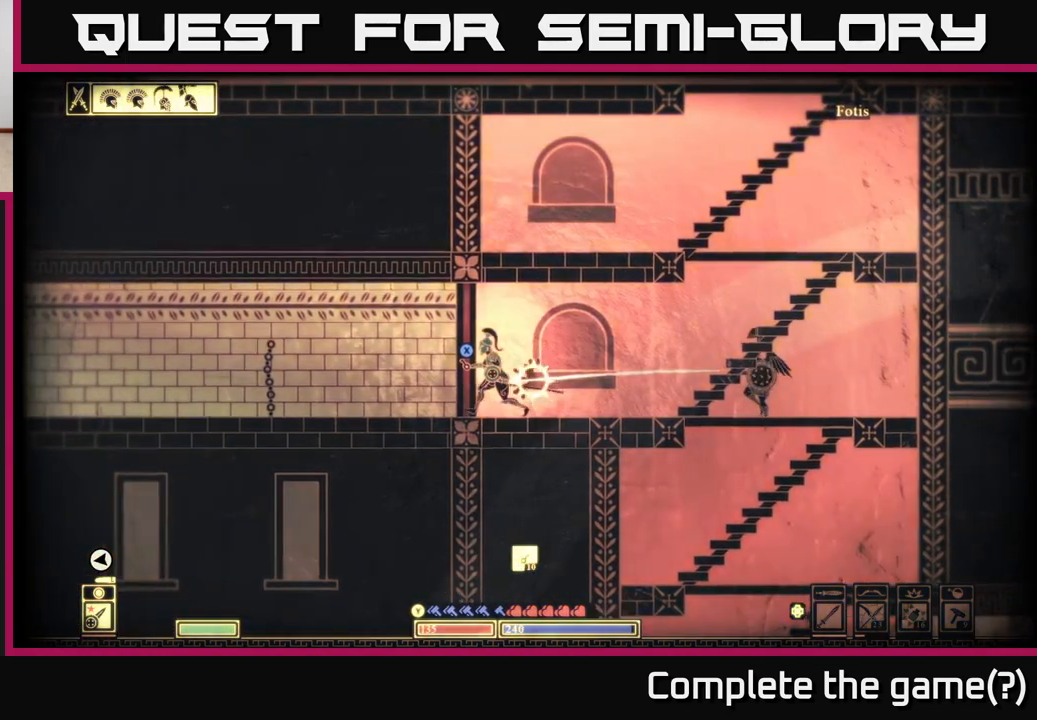
{"buttons": ["X"], "left_stick": "center", "right_stick": "center", "events": []}
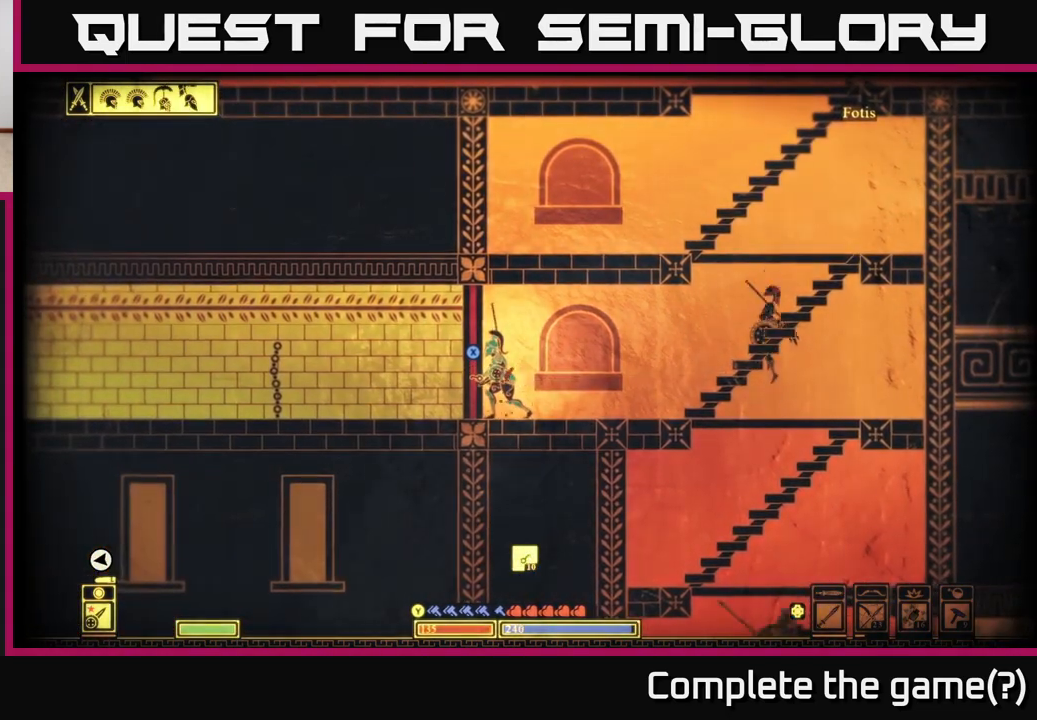
{"buttons": ["X"], "left_stick": "center", "right_stick": "center", "events": []}
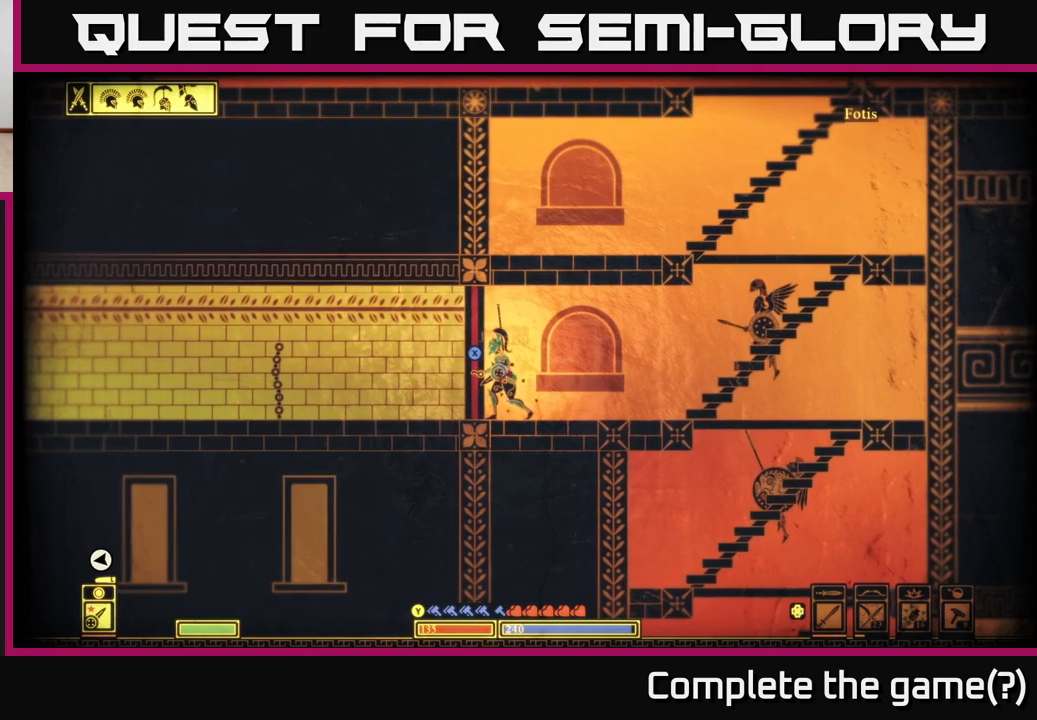
{"buttons": ["X"], "left_stick": "center", "right_stick": "center", "events": []}
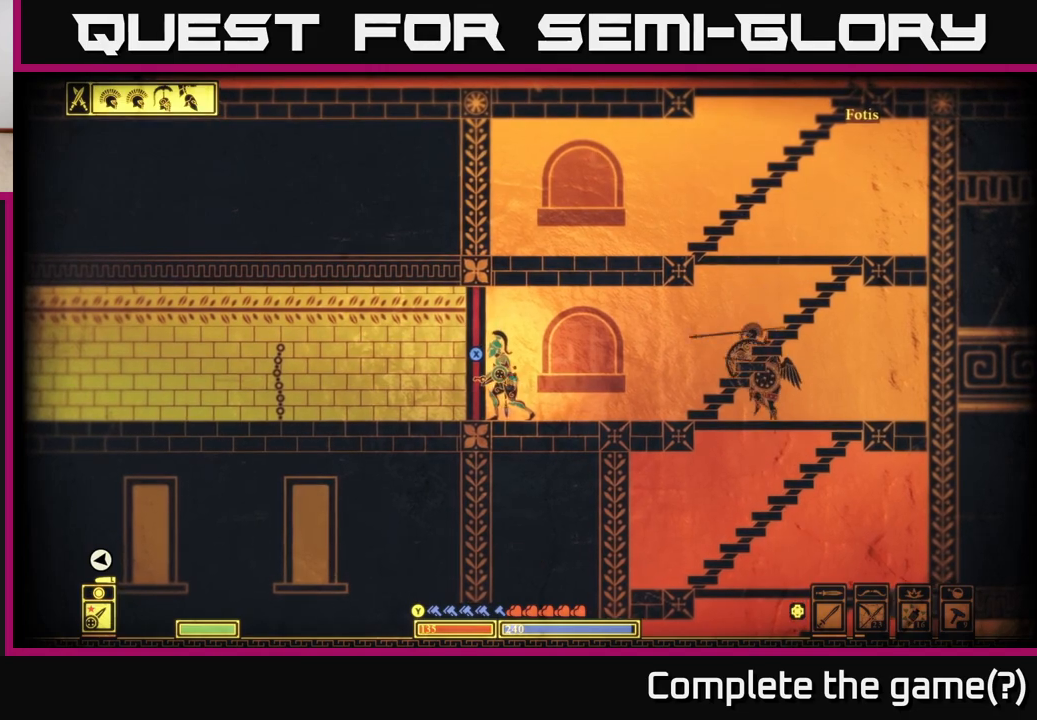
{"buttons": ["X"], "left_stick": "left", "right_stick": "center", "events": [[233, "left_stick", "left"], [283, "X", "up"], [500, "X", "down"]]}
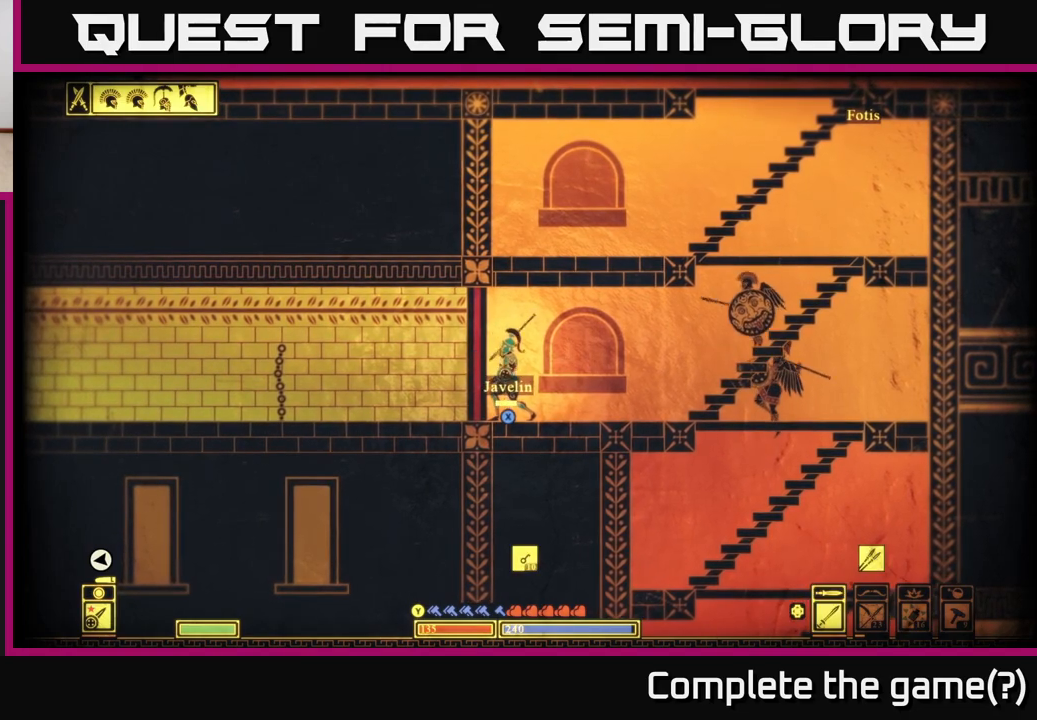
{"buttons": ["B"], "left_stick": "right", "right_stick": "center", "events": [[33, "left_stick", "center"], [150, "X", "up"], [167, "left_stick", "right"], [317, "B", "down"]]}
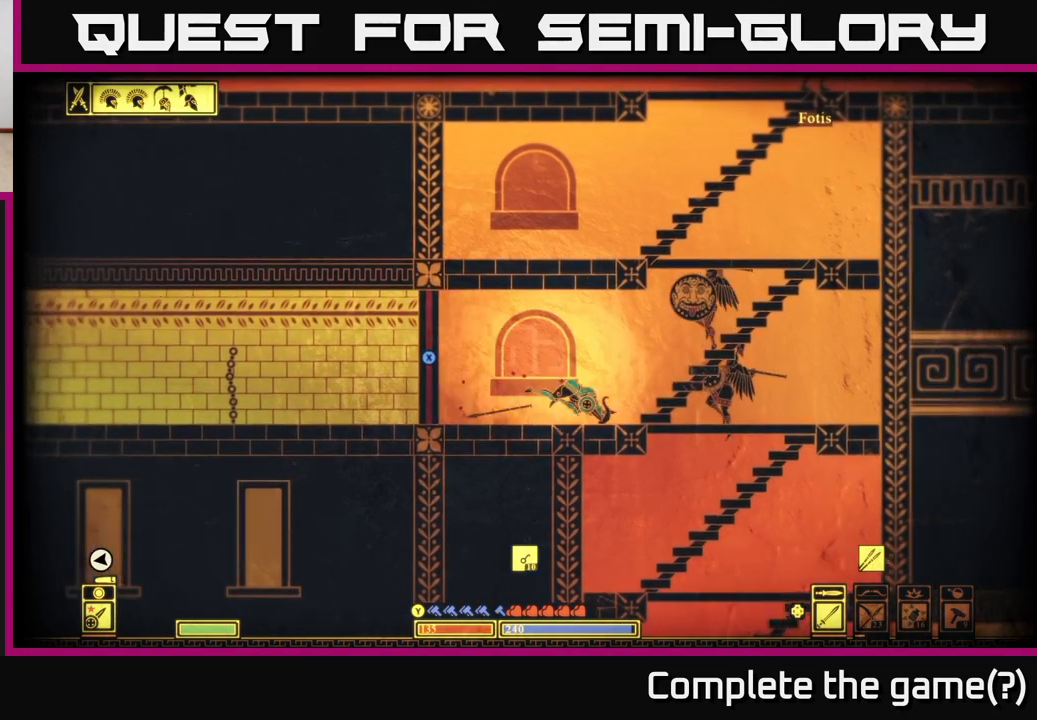
{"buttons": ["R2"], "left_stick": "right", "right_stick": "right", "events": [[133, "B", "up"], [383, "right_stick", "right"], [433, "R2", "down"]]}
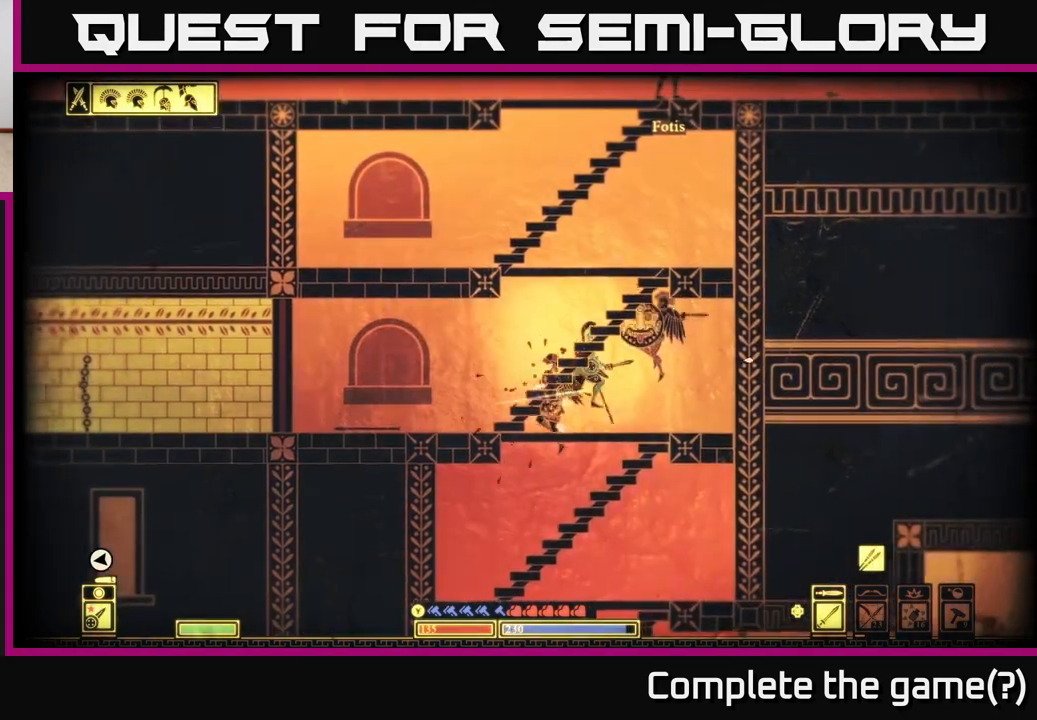
{"buttons": [], "left_stick": "left", "right_stick": "down-right", "events": [[50, "R2", "up"], [167, "left_stick", "center"], [267, "left_stick", "right"], [383, "right_stick", "down-right"], [417, "left_stick", "left"]]}
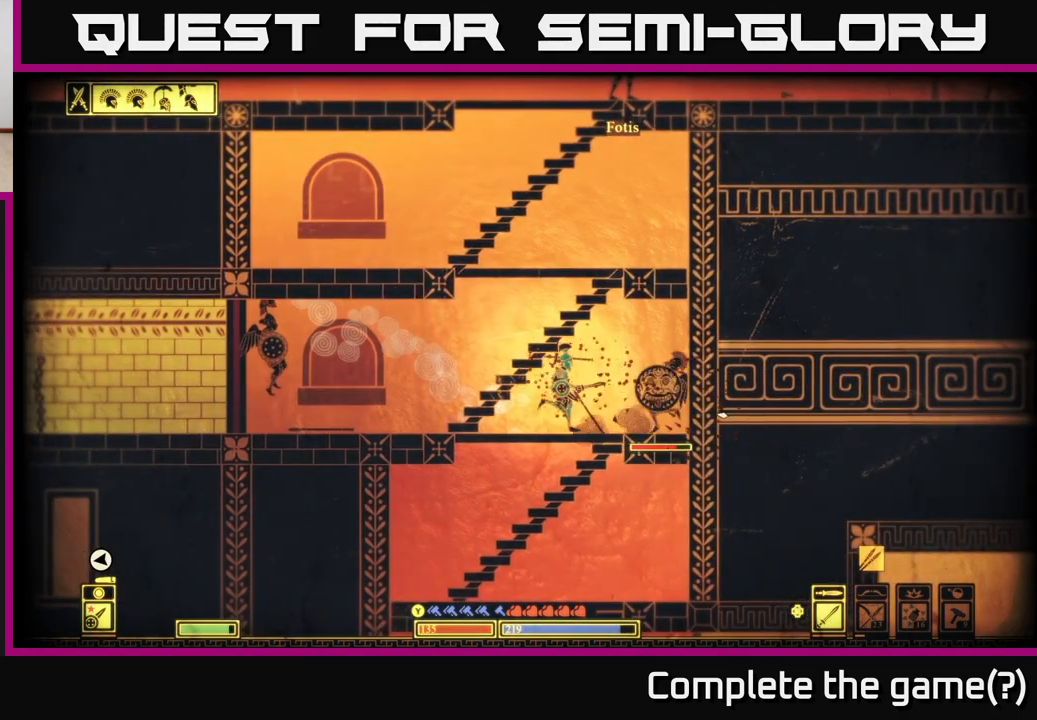
{"buttons": [], "left_stick": "center", "right_stick": "right", "events": [[17, "left_stick", "center"], [17, "right_stick", "right"], [83, "left_stick", "right"], [150, "R2", "down"], [250, "R2", "up"], [250, "left_stick", "center"]]}
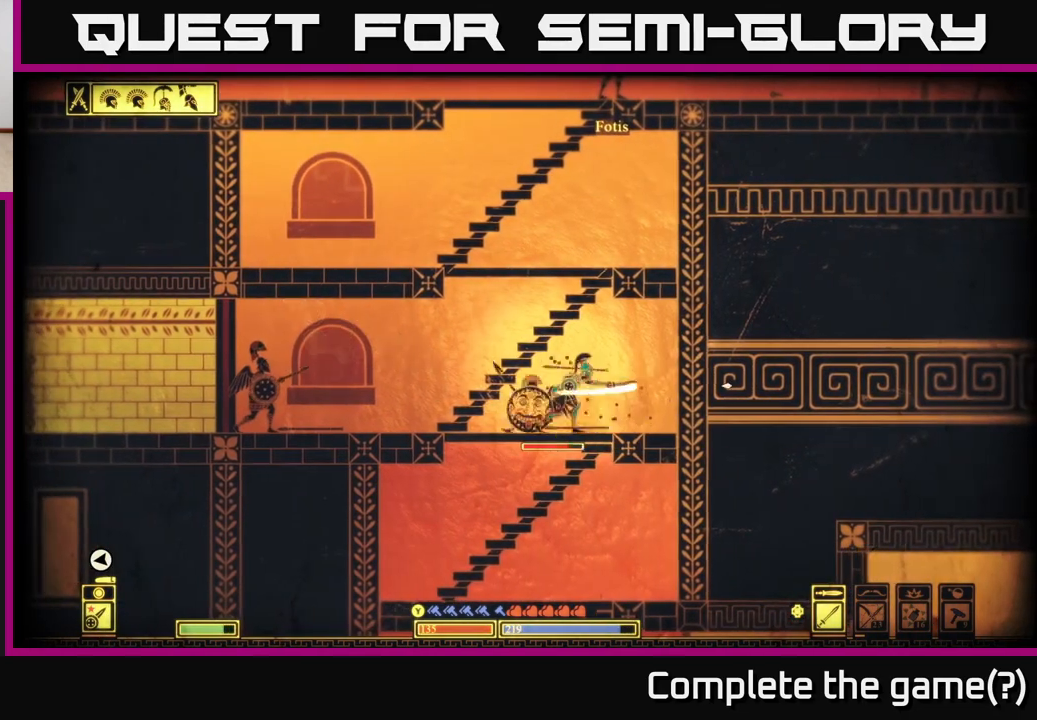
{"buttons": [], "left_stick": "left", "right_stick": "left", "events": [[17, "left_stick", "left"], [167, "left_stick", "center"], [283, "R2", "down"], [317, "left_stick", "right"], [367, "right_stick", "left"], [417, "R2", "up"], [483, "left_stick", "left"]]}
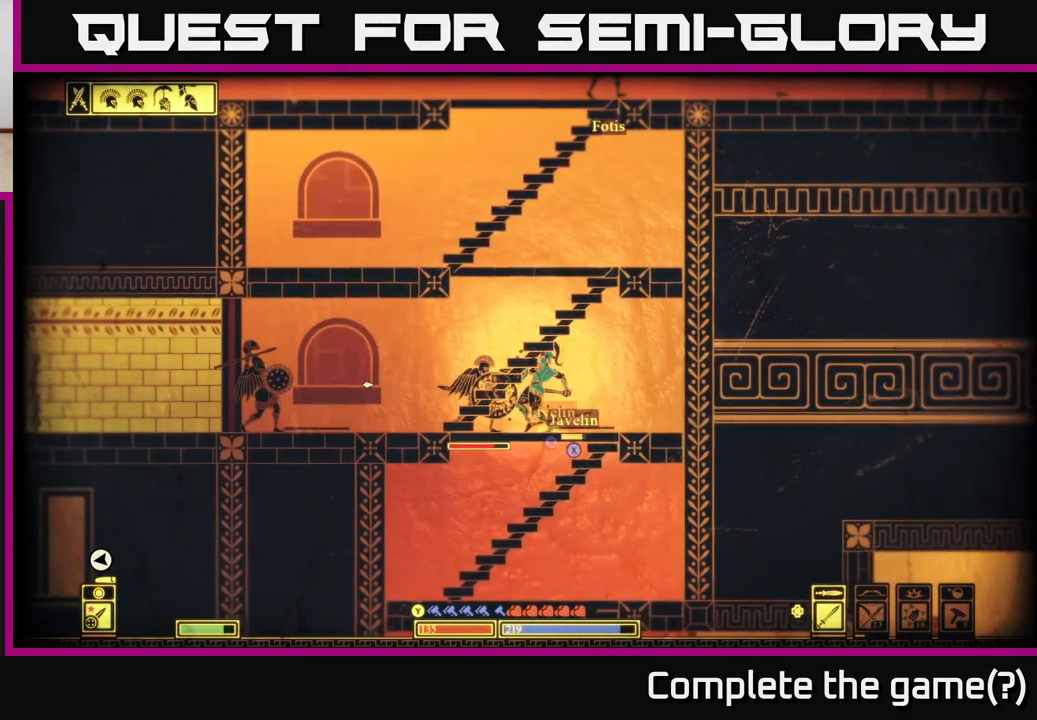
{"buttons": [], "left_stick": "right", "right_stick": "center", "events": [[150, "left_stick", "right"], [233, "right_stick", "center"]]}
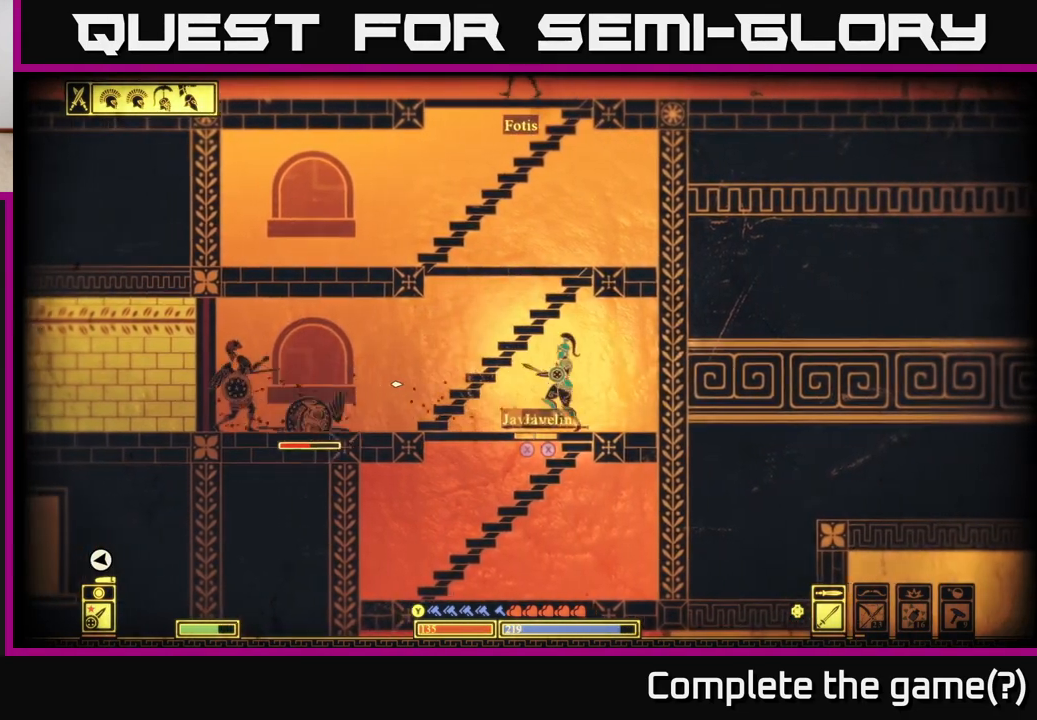
{"buttons": ["X"], "left_stick": "down", "right_stick": "center", "events": [[33, "left_stick", "left"], [167, "left_stick", "center"], [183, "X", "down"], [250, "X", "up"], [317, "X", "down"], [417, "X", "up"], [467, "X", "down"], [500, "left_stick", "down"]]}
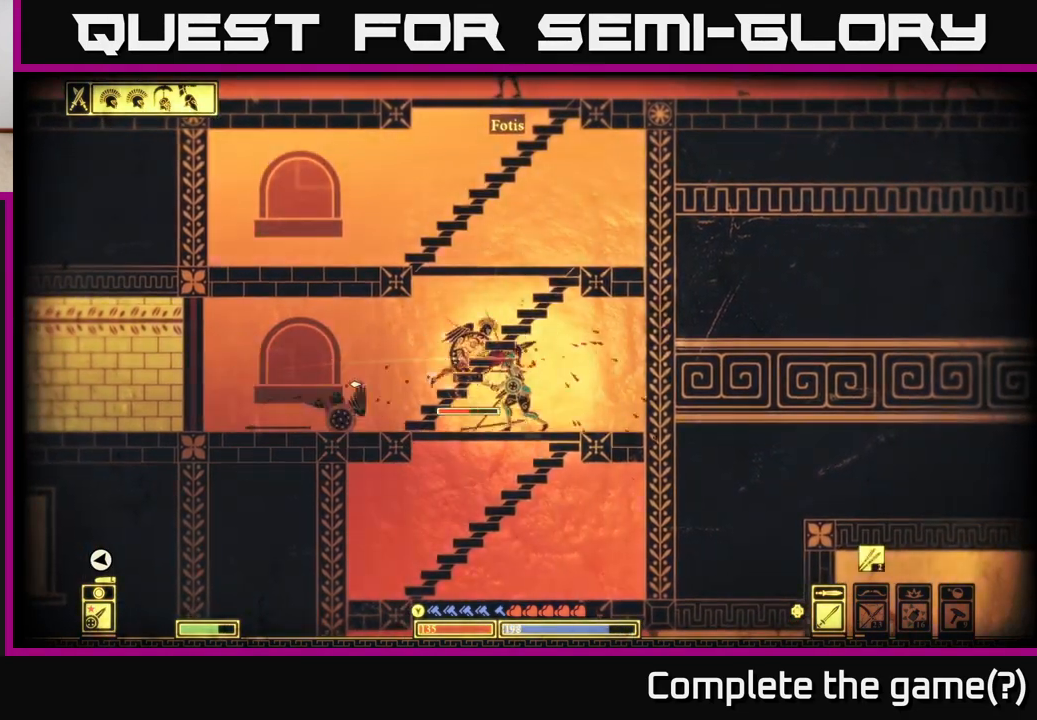
{"buttons": ["A"], "left_stick": "down", "right_stick": "center", "events": [[83, "X", "up"], [250, "A", "down"], [350, "A", "up"], [417, "A", "down"]]}
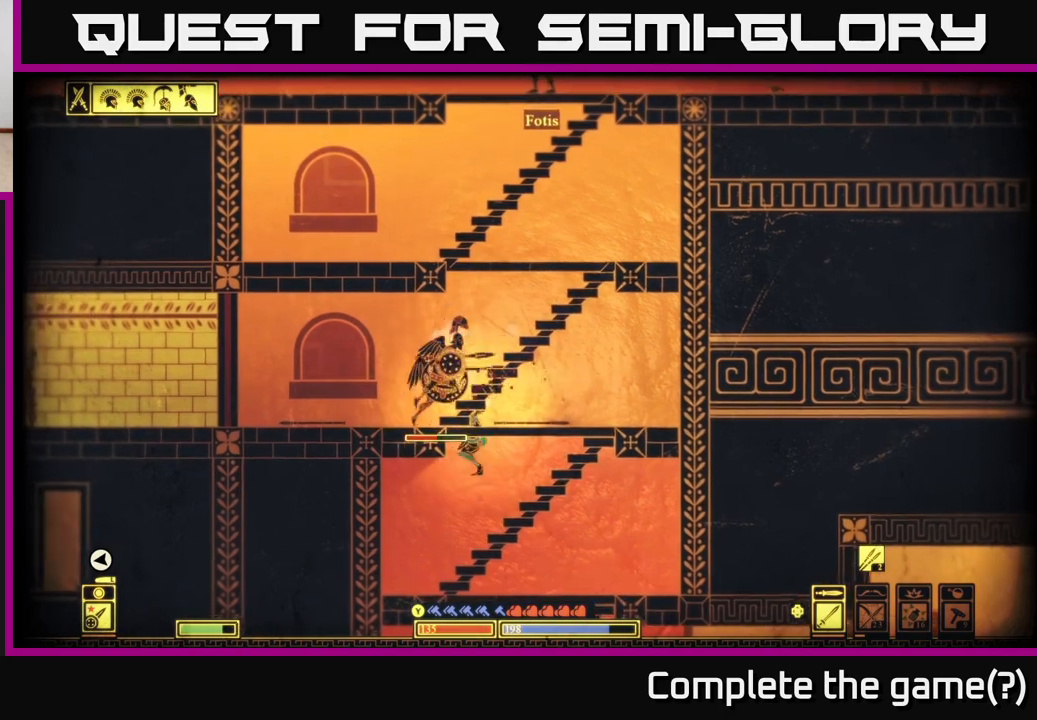
{"buttons": [], "left_stick": "left", "right_stick": "up-right", "events": [[17, "A", "up"], [33, "left_stick", "down-left"], [133, "left_stick", "left"], [350, "right_stick", "right"], [417, "right_stick", "up-right"]]}
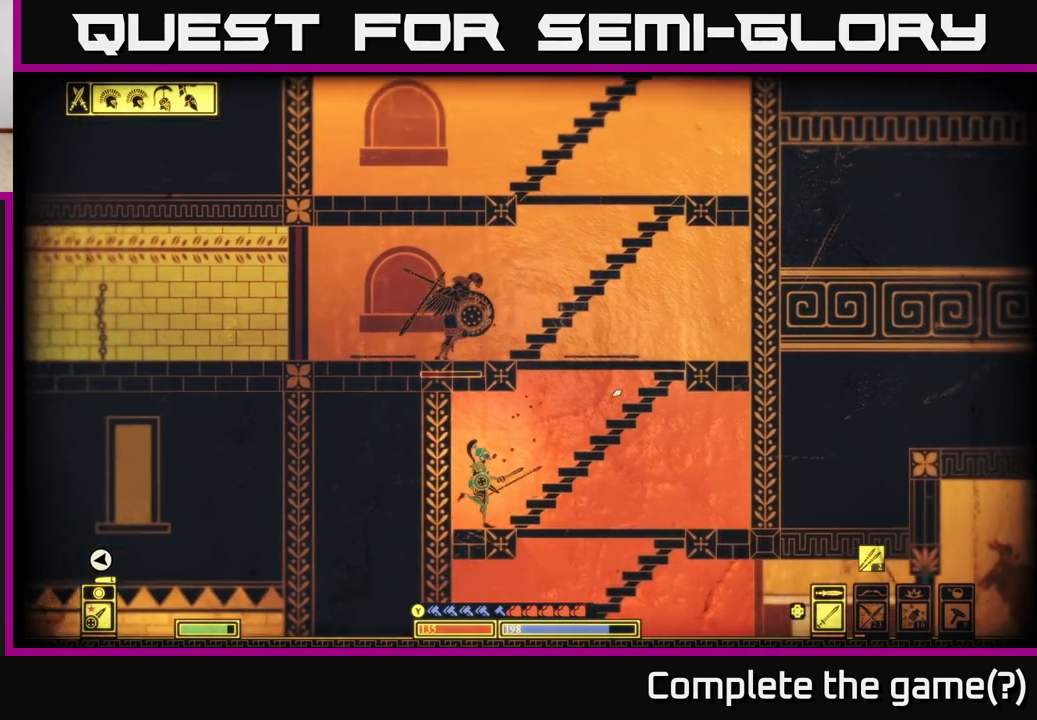
{"buttons": [], "left_stick": "center", "right_stick": "center", "events": [[67, "left_stick", "center"], [217, "right_stick", "center"]]}
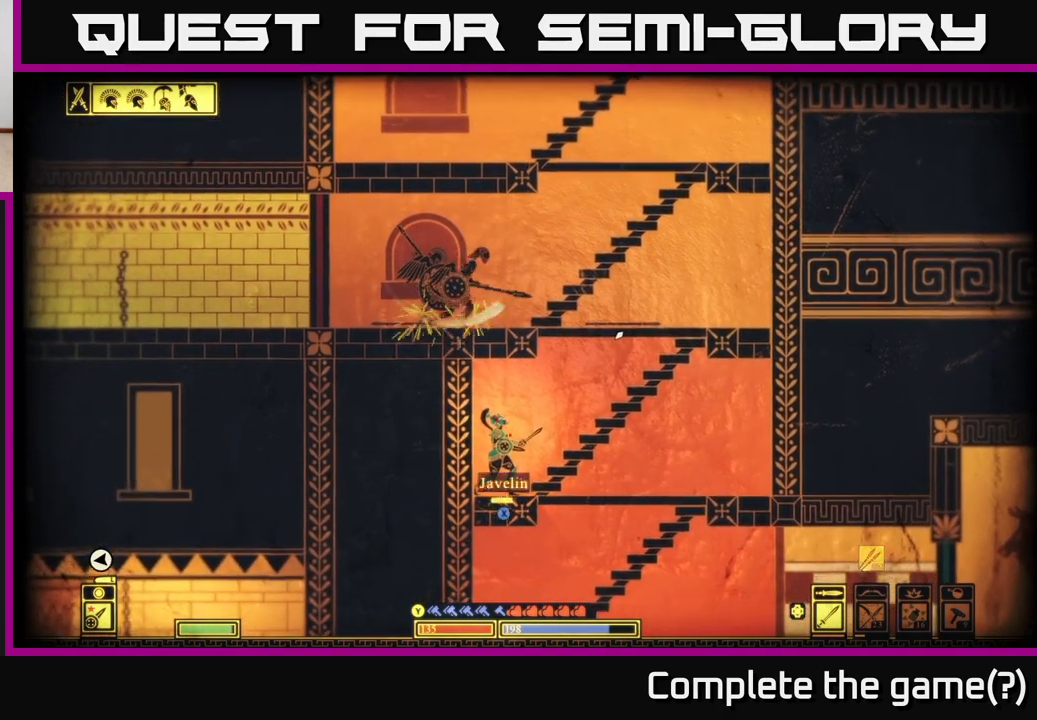
{"buttons": ["A"], "left_stick": "right", "right_stick": "center", "events": [[50, "X", "down"], [150, "X", "up"], [217, "X", "down"], [350, "X", "up"], [417, "left_stick", "right"], [500, "A", "down"]]}
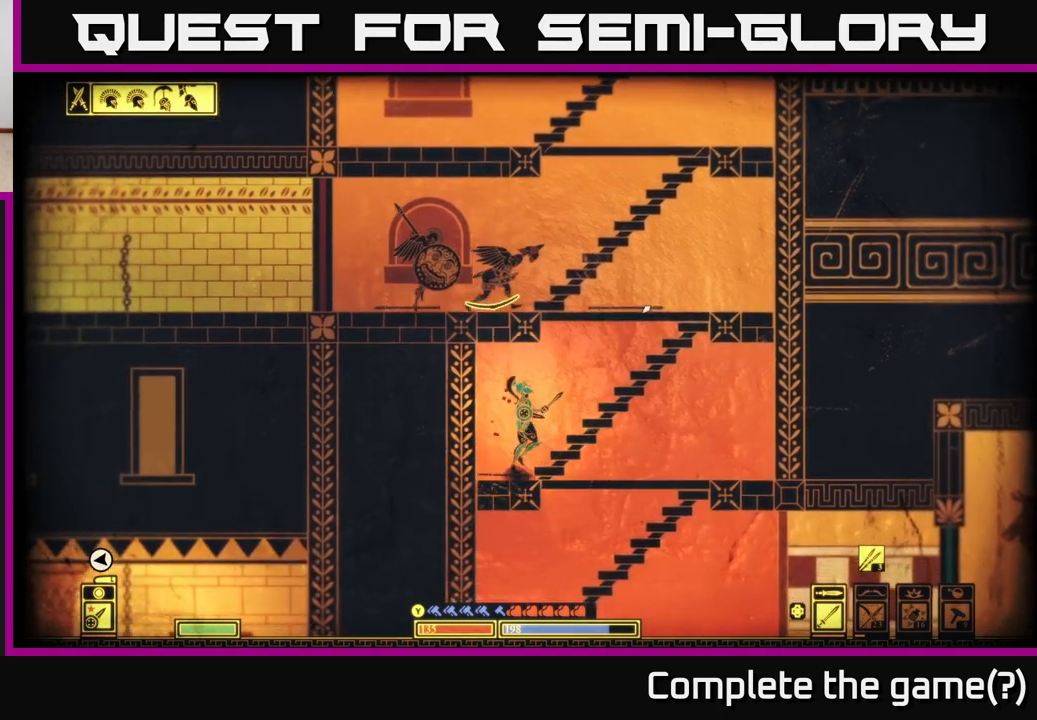
{"buttons": ["A"], "left_stick": "right", "right_stick": "center", "events": [[150, "A", "up"], [500, "A", "down"]]}
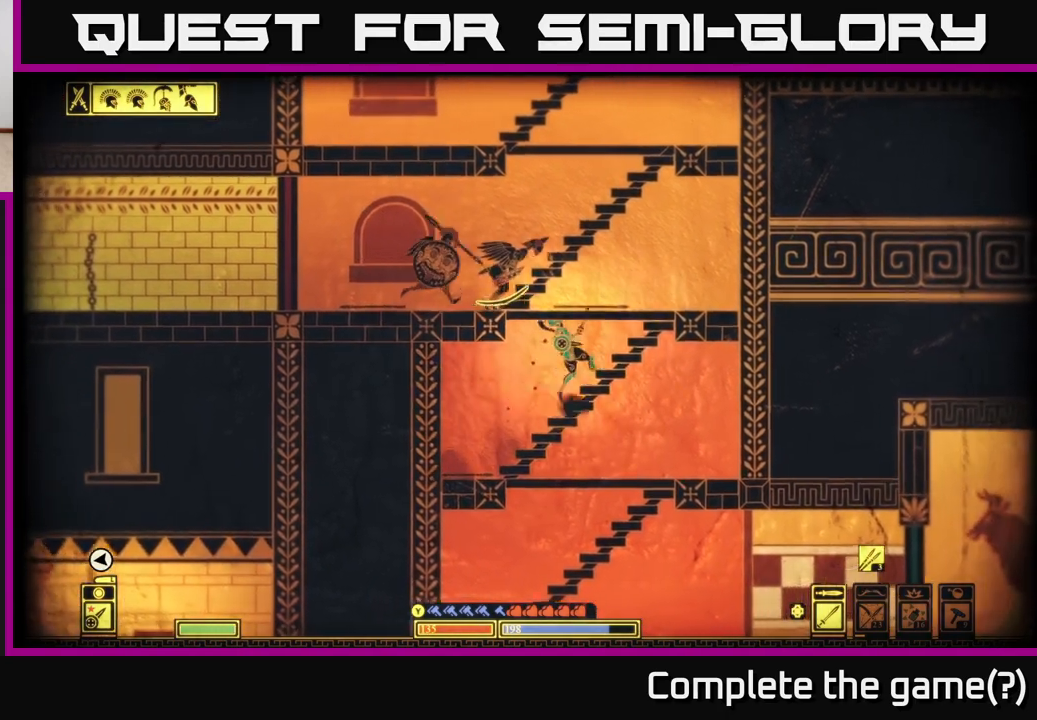
{"buttons": [], "left_stick": "center", "right_stick": "center", "events": [[100, "left_stick", "left"], [117, "R2", "down"], [150, "A", "up"], [200, "right_stick", "down-left"], [250, "R2", "up"], [250, "right_stick", "left"], [433, "left_stick", "center"], [433, "right_stick", "center"]]}
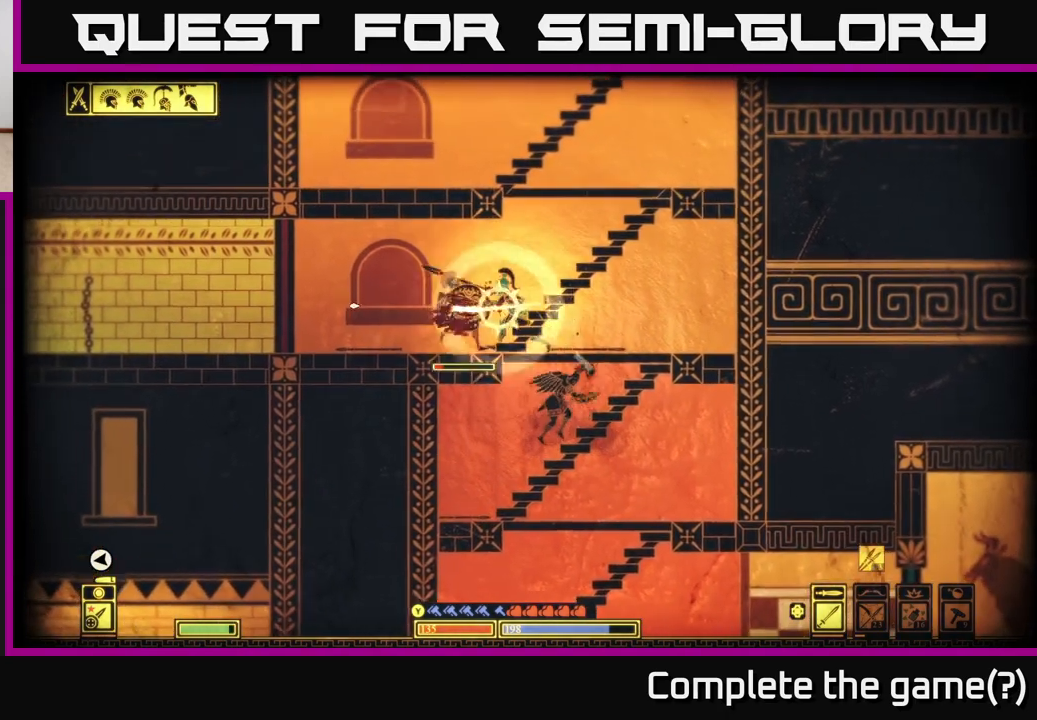
{"buttons": [], "left_stick": "right", "right_stick": "left", "events": [[17, "left_stick", "left"], [33, "right_stick", "left"], [100, "right_stick", "center"], [217, "R2", "down"], [233, "left_stick", "center"], [233, "right_stick", "left"], [300, "R2", "up"], [400, "left_stick", "right"]]}
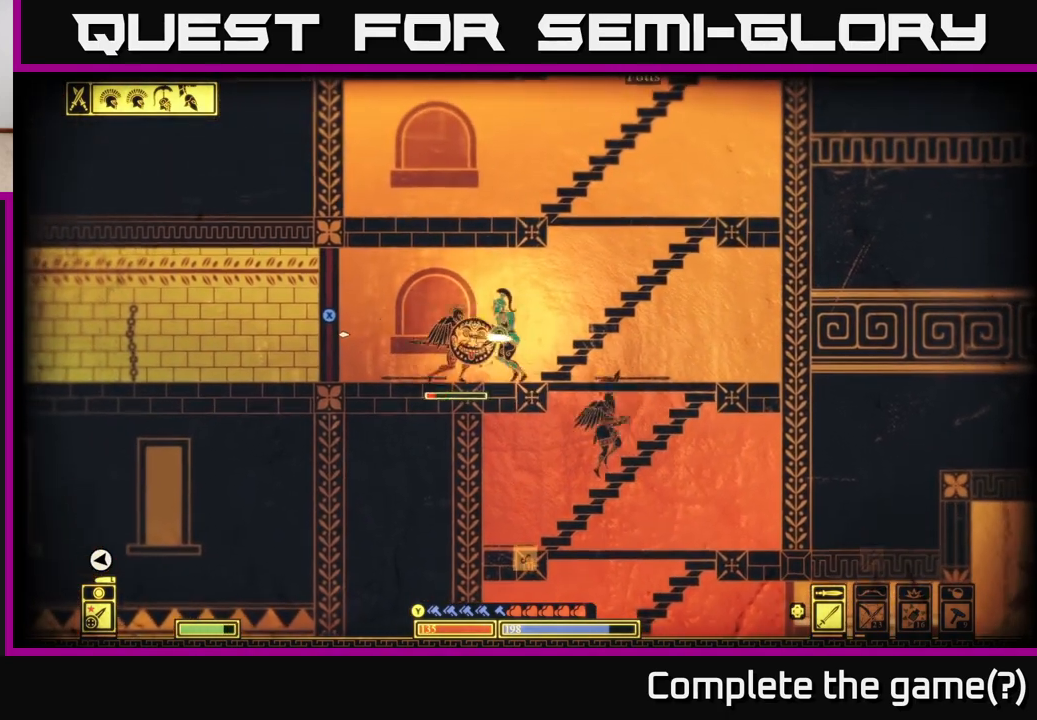
{"buttons": ["R2"], "left_stick": "right", "right_stick": "right", "events": [[67, "left_stick", "left"], [267, "right_stick", "center"], [467, "left_stick", "right"], [467, "right_stick", "right"], [483, "R2", "down"]]}
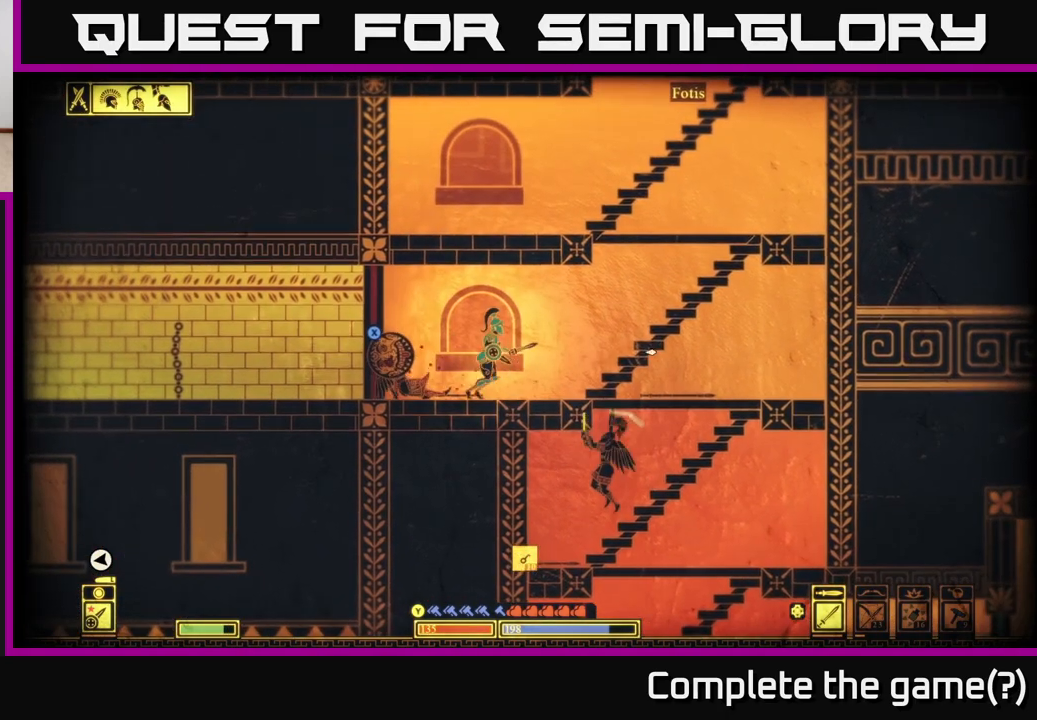
{"buttons": [], "left_stick": "left", "right_stick": "center", "events": [[100, "R2", "up"], [133, "right_stick", "down-right"], [367, "left_stick", "left"], [383, "right_stick", "center"]]}
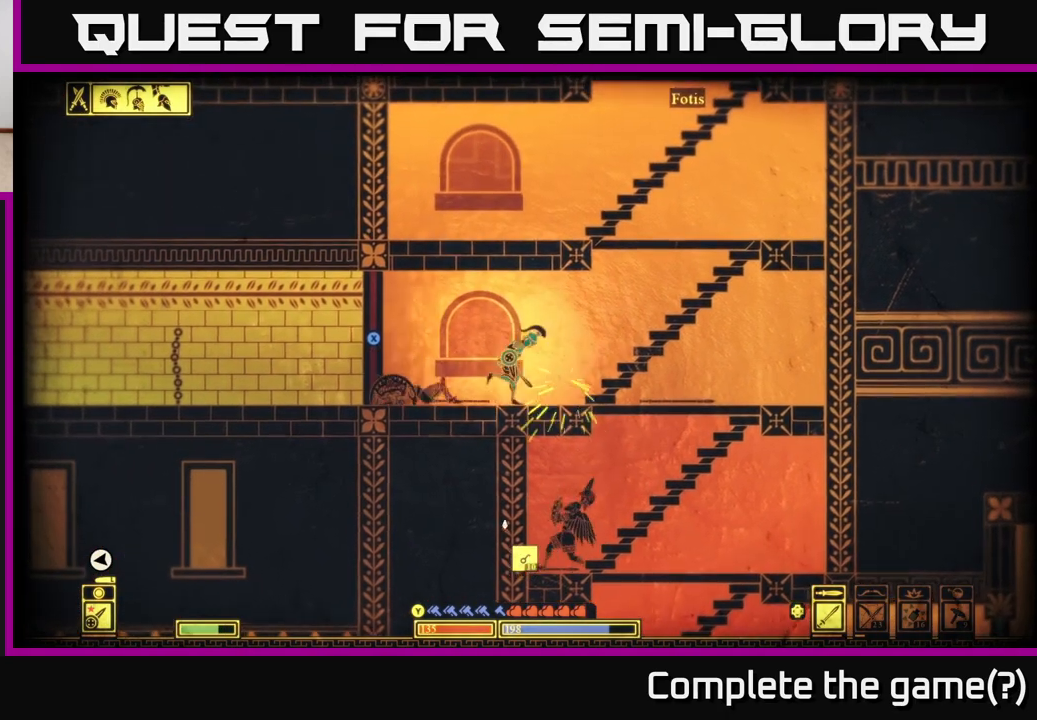
{"buttons": ["X"], "left_stick": "center", "right_stick": "center", "events": [[283, "X", "down"], [400, "left_stick", "center"]]}
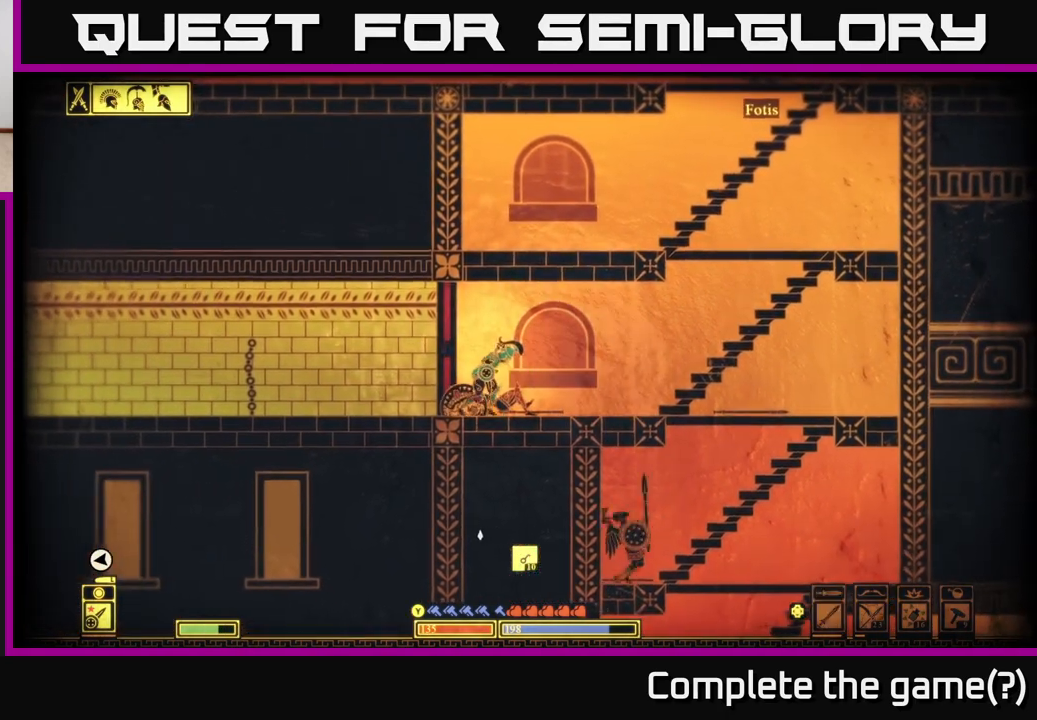
{"buttons": ["X"], "left_stick": "center", "right_stick": "center", "events": []}
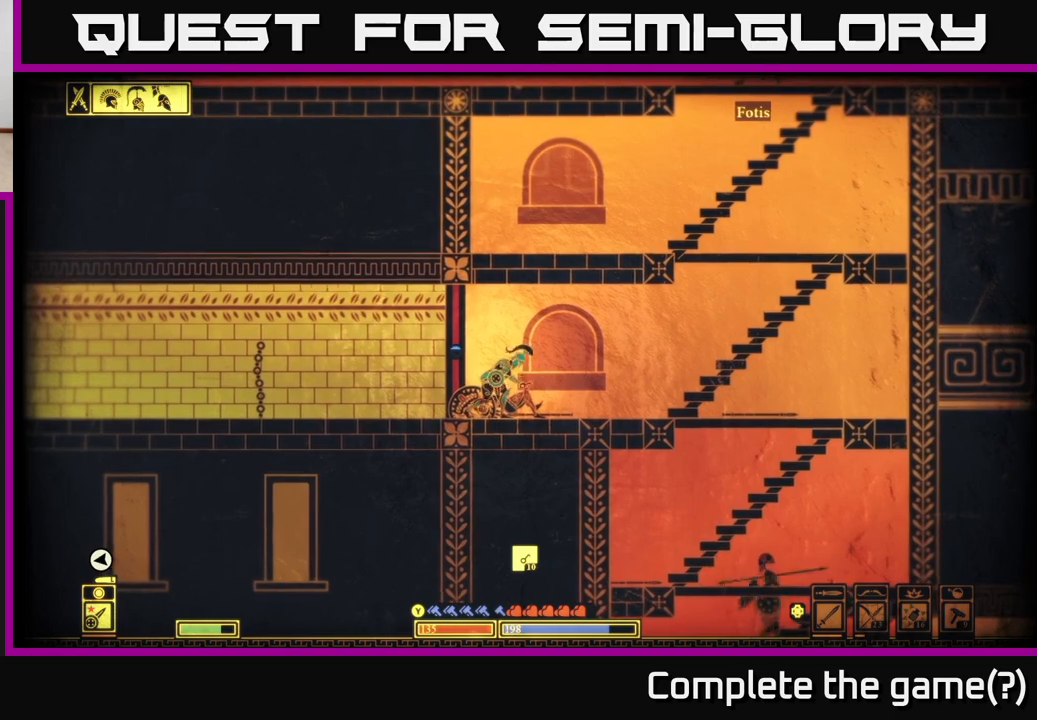
{"buttons": ["X"], "left_stick": "center", "right_stick": "center", "events": []}
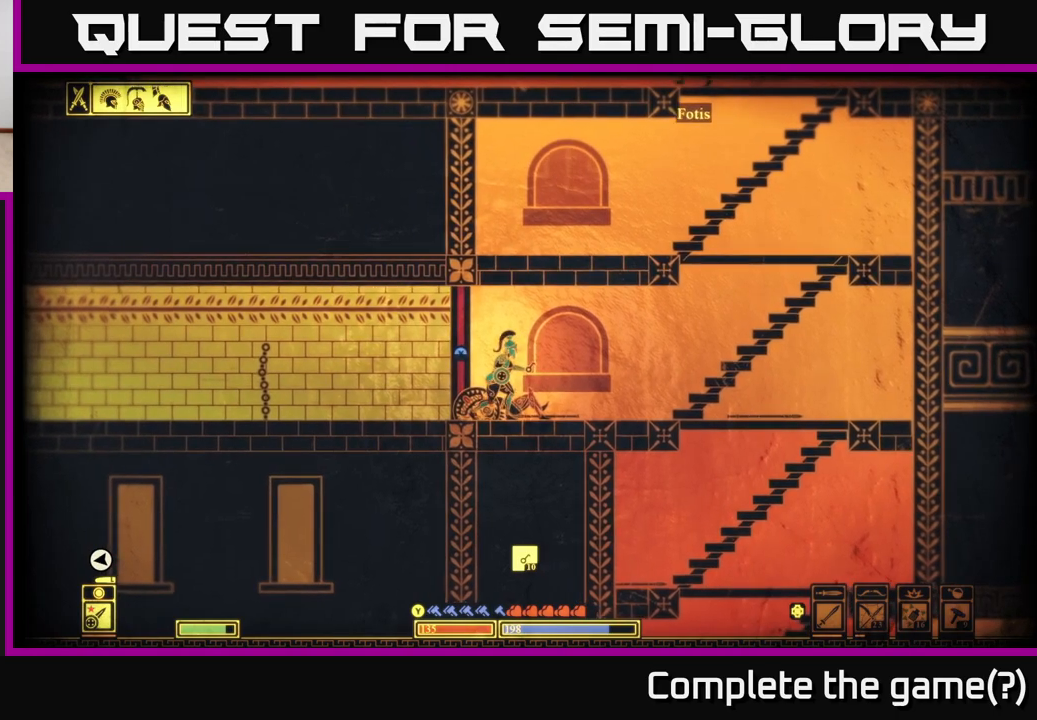
{"buttons": ["X"], "left_stick": "center", "right_stick": "center", "events": []}